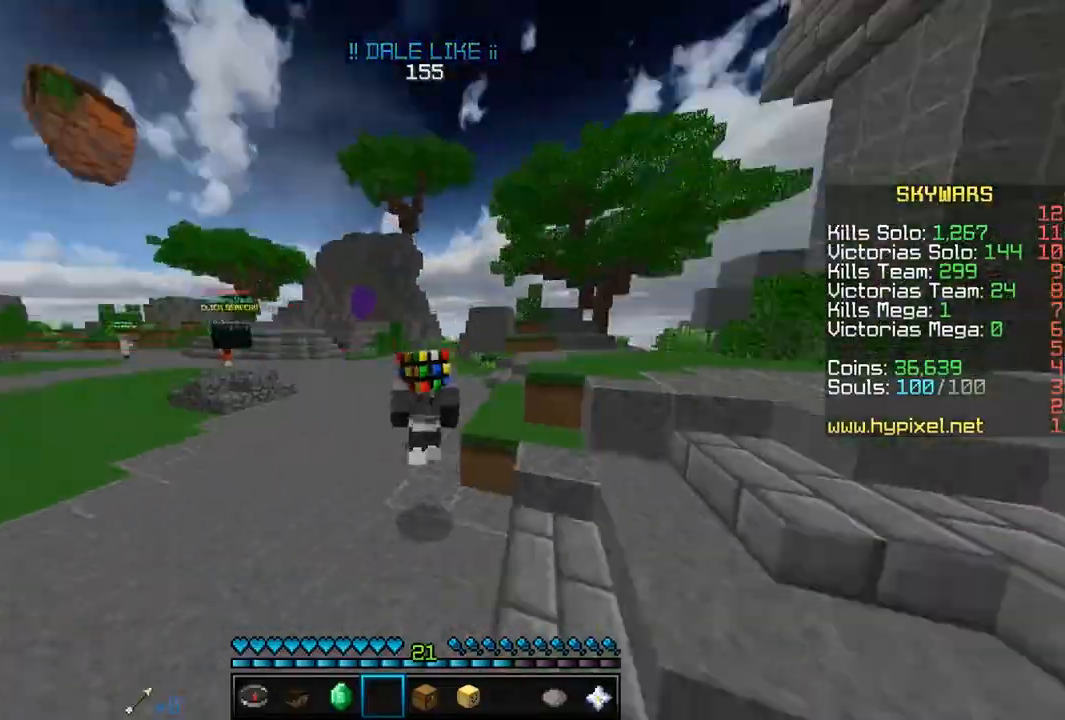
Gameplay with keyboard and mouse; each line is a JSON object with the keys and mouse buttons held at the frame after it. "events" lists presses ("down") and releases ("up") of "a", "d", "s", "w", "mouse_left" and "mouse_right" between this image and that frame as [ms after this image, input, new state], when the widget could be followed in between. "mouse_left", "mouse_right" = the "left", "right" buttons of the "mouse" list. No other keys are recorded. Fast repeated clicks can show as one long hold. Mouse movement is not recorded.
{"keys": ["w"], "mouse": [], "events": []}
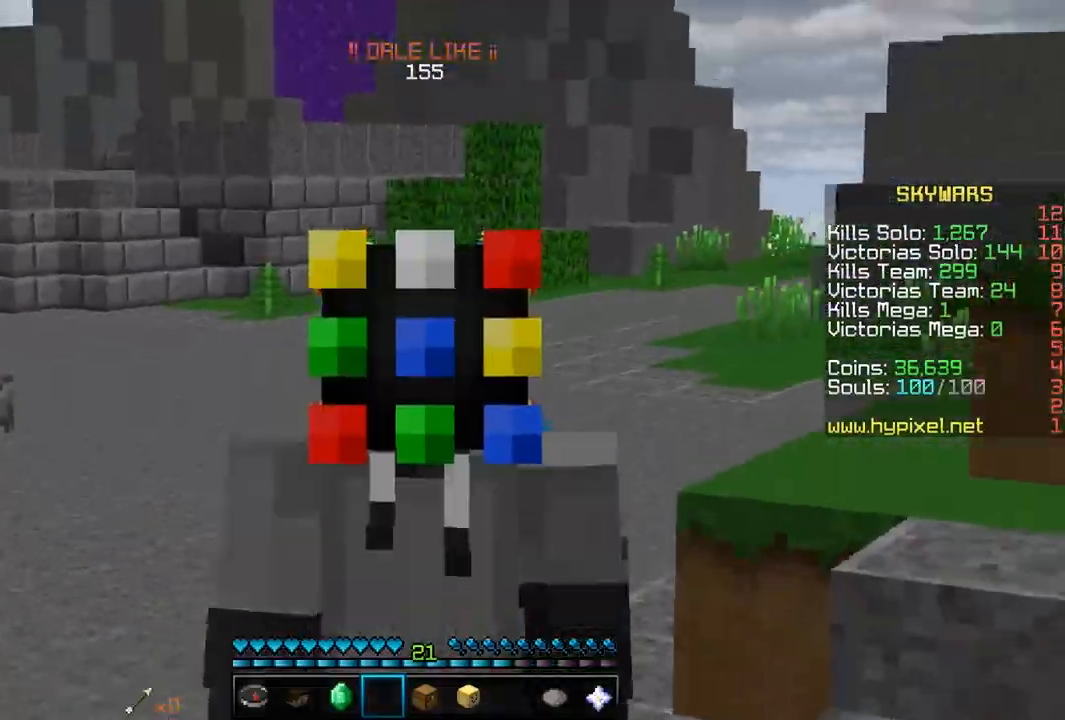
{"keys": ["w"], "mouse": []}
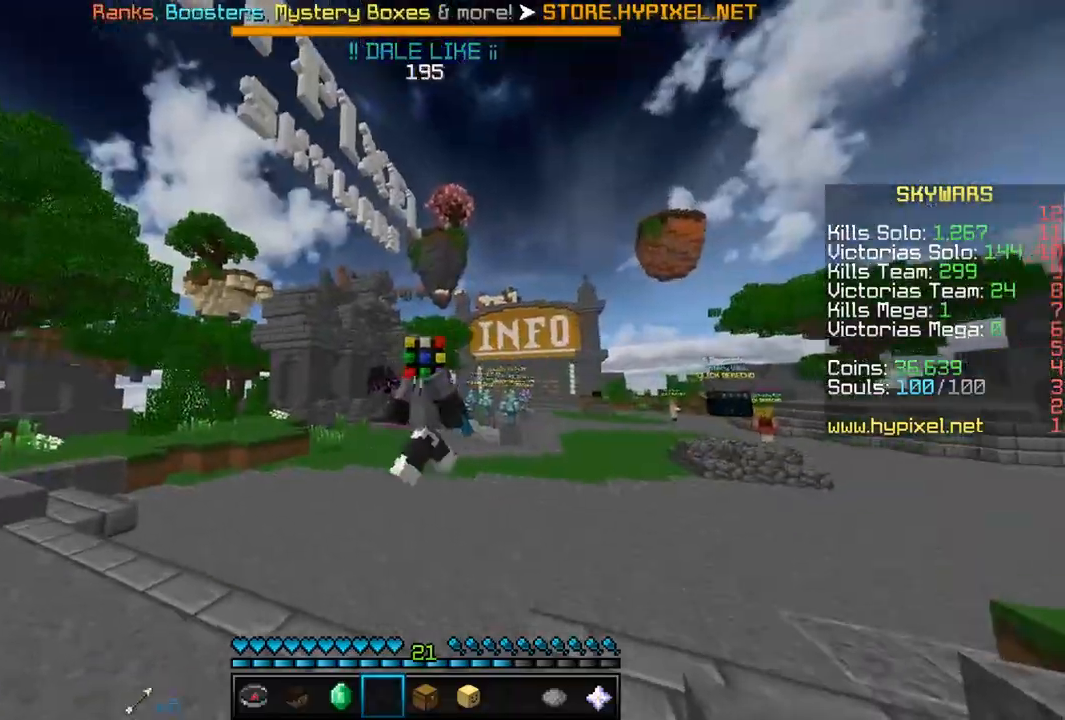
{"keys": ["w"], "mouse": [], "events": []}
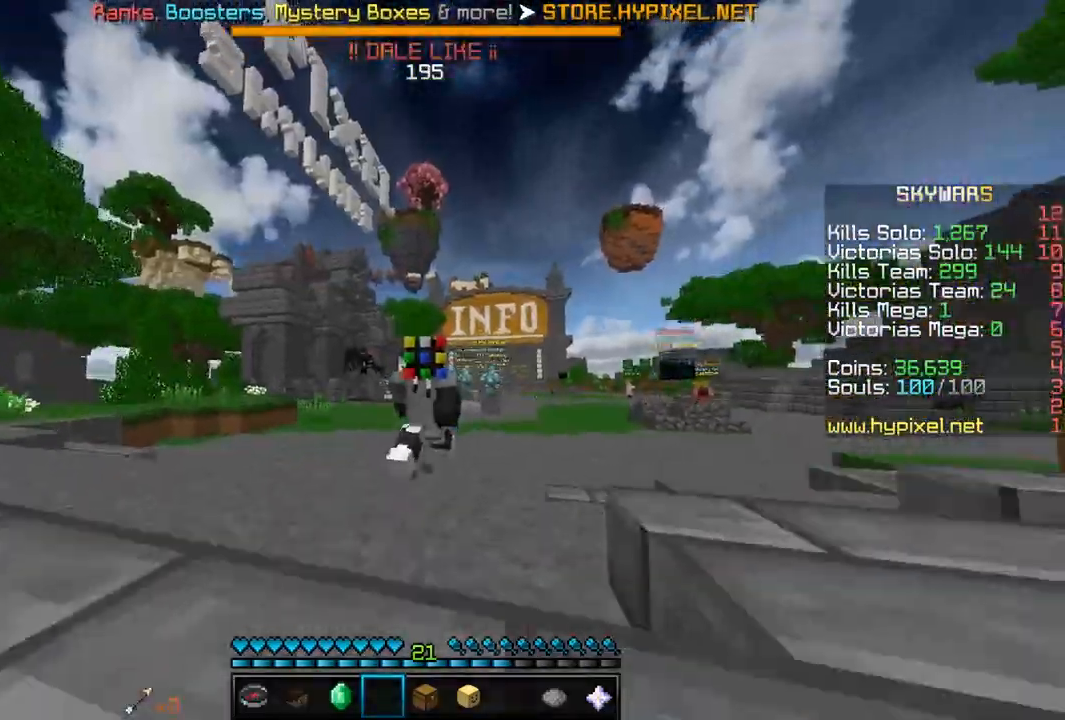
{"keys": ["w"], "mouse": [], "events": []}
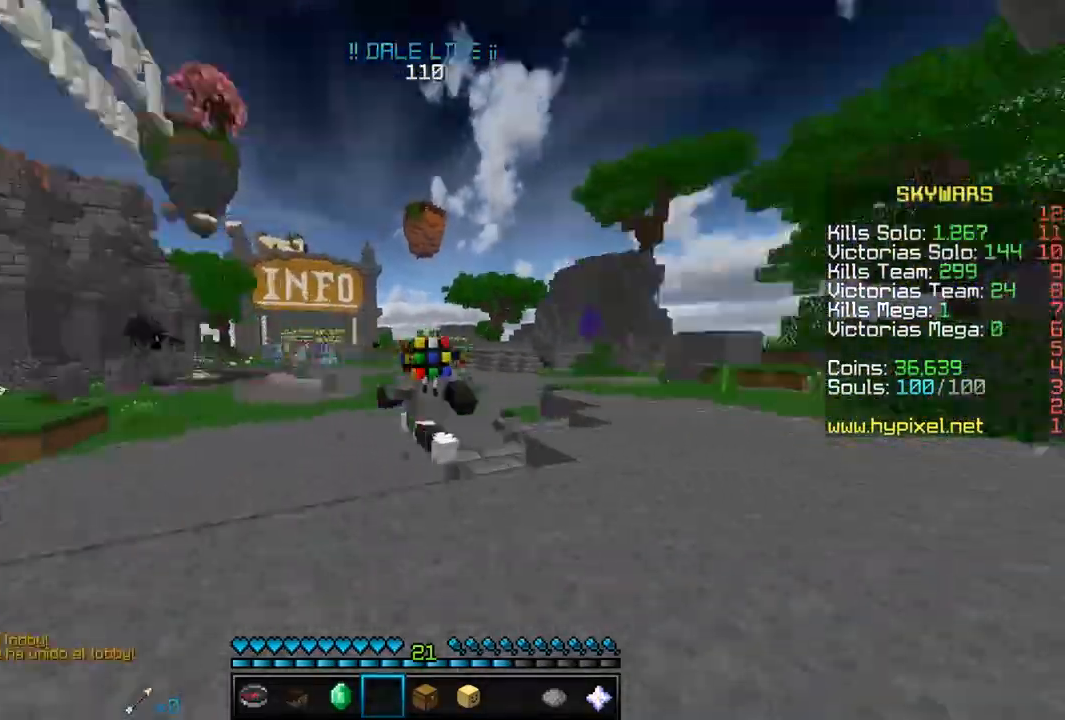
{"keys": ["w"], "mouse": [], "events": []}
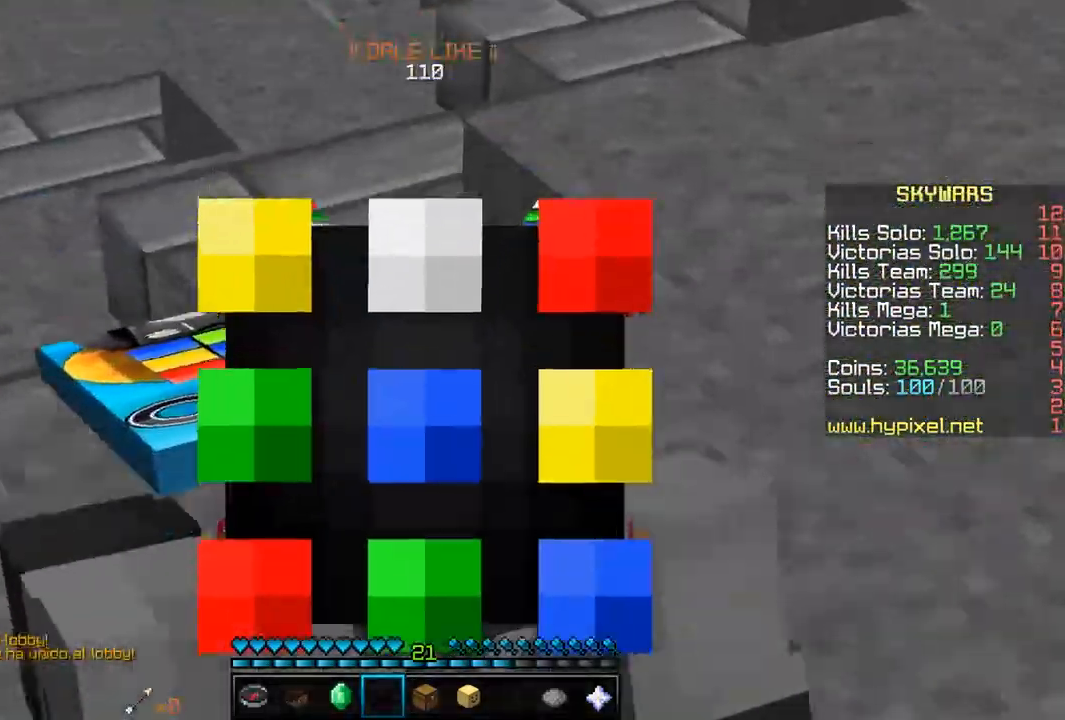
{"keys": ["w"], "mouse": [], "events": []}
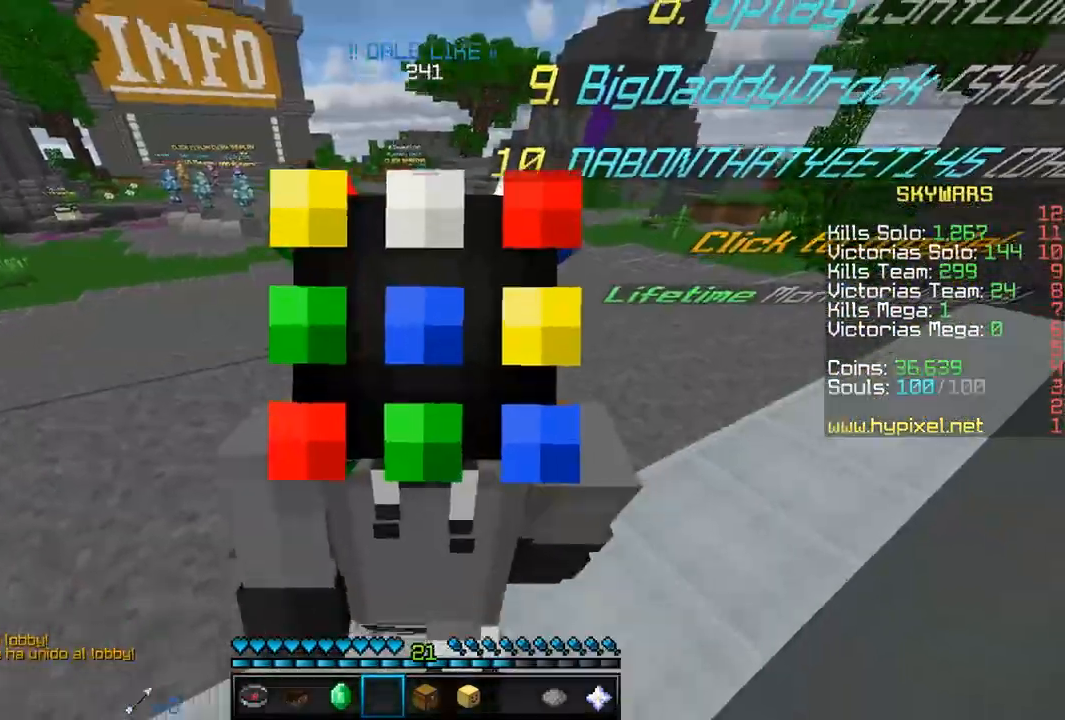
{"keys": ["s"], "mouse": [], "events": [[50, "w", "up"], [100, "s", "down"]]}
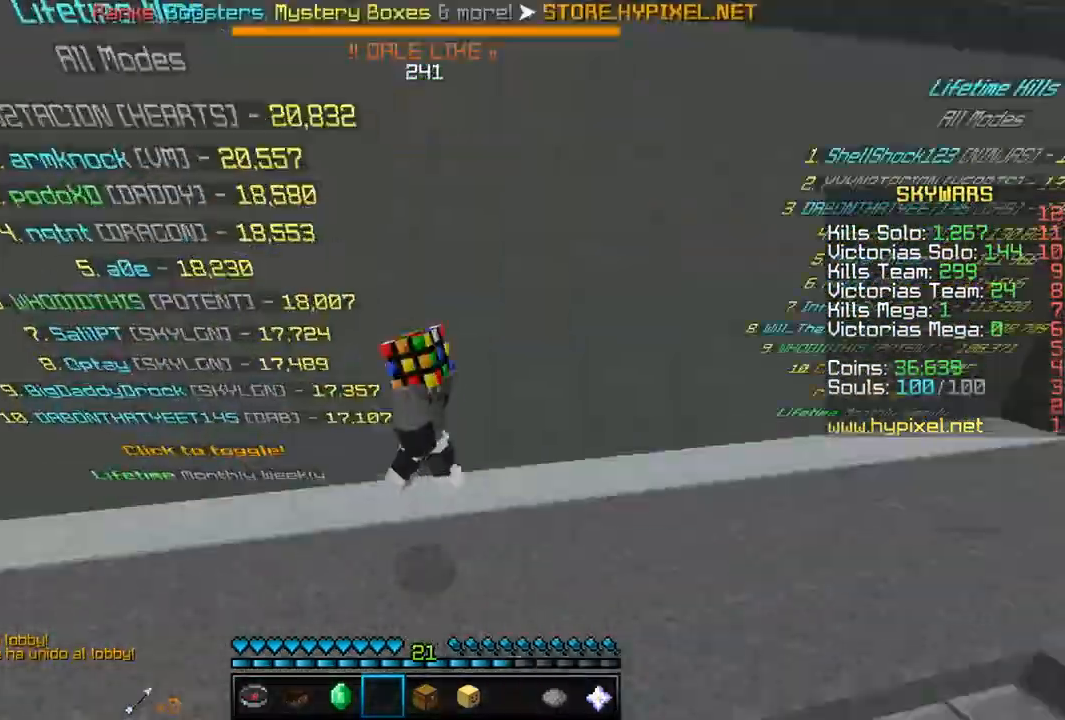
{"keys": [], "mouse": [], "events": [[150, "s", "up"]]}
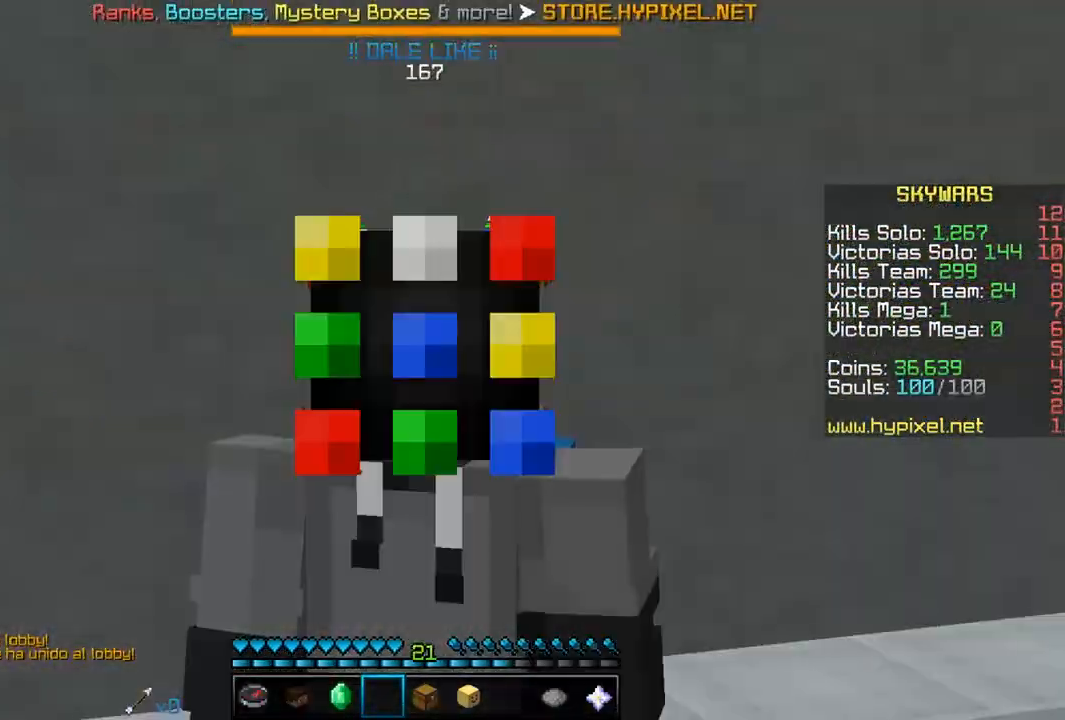
{"keys": ["w"], "mouse": [], "events": [[183, "w", "down"]]}
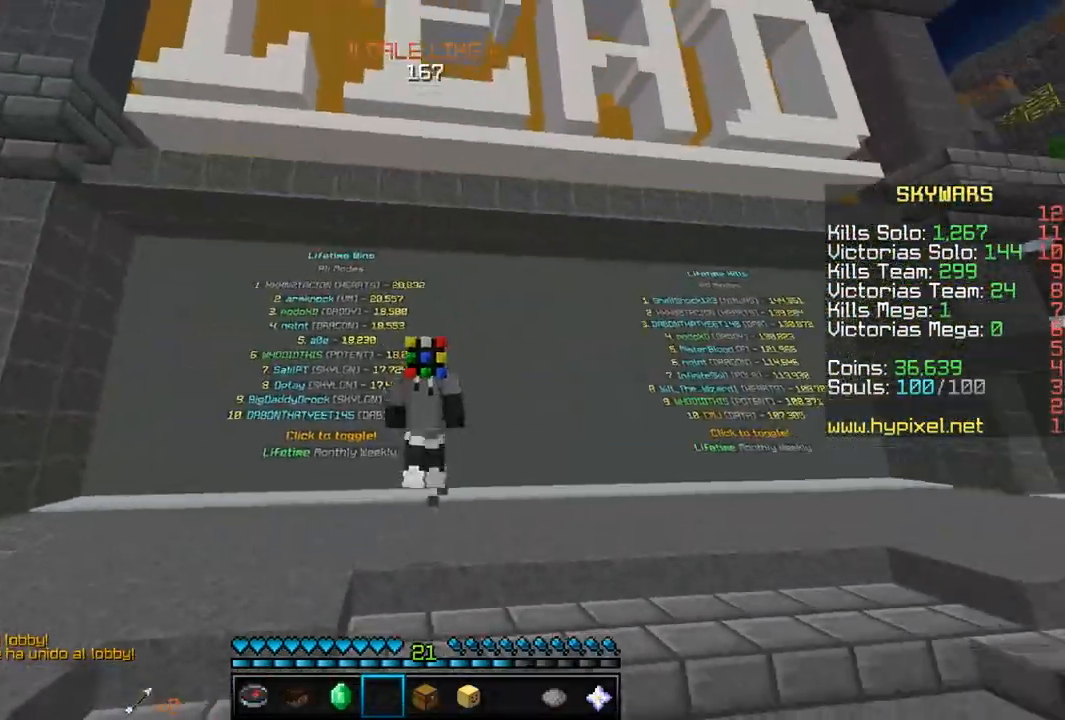
{"keys": ["w"], "mouse": ["left"], "events": [[500, "mouse_left", "down"]]}
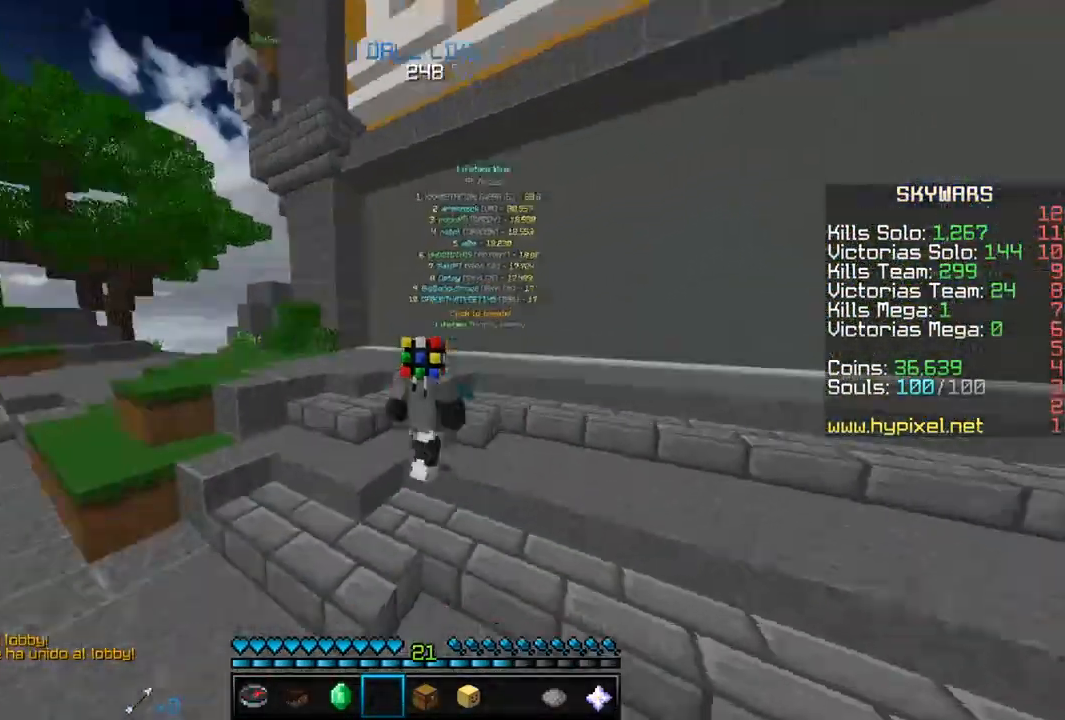
{"keys": ["w"], "mouse": ["left"], "events": [[167, "mouse_left", "up"], [200, "mouse_left", "down"]]}
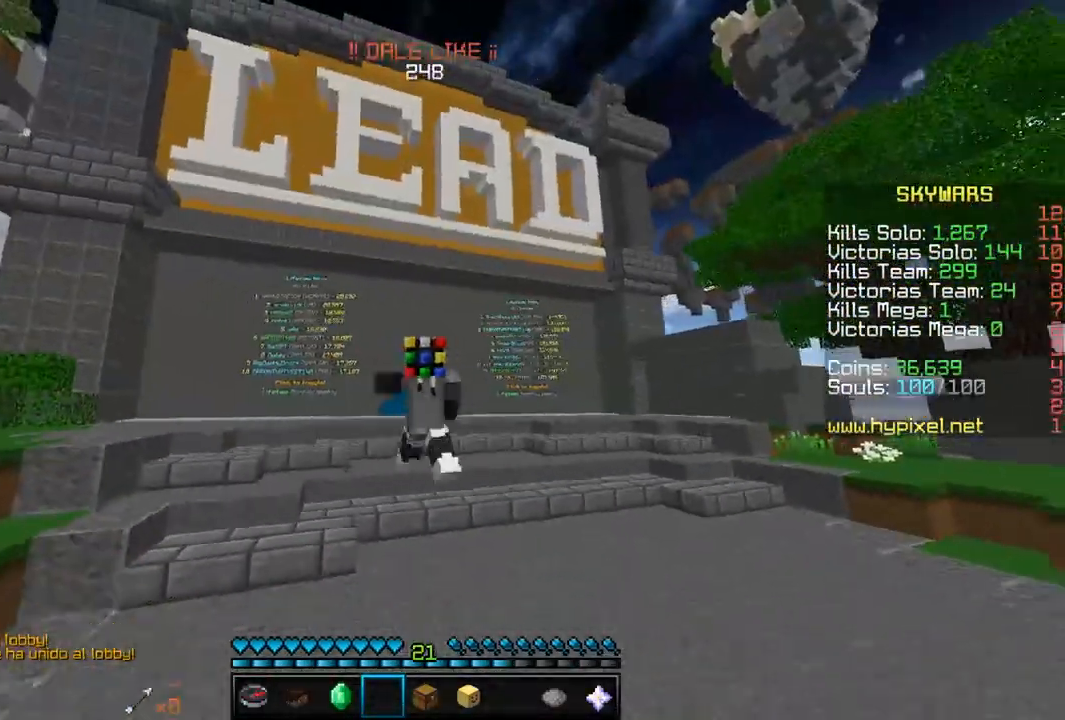
{"keys": ["w"], "mouse": [], "events": [[67, "mouse_left", "up"]]}
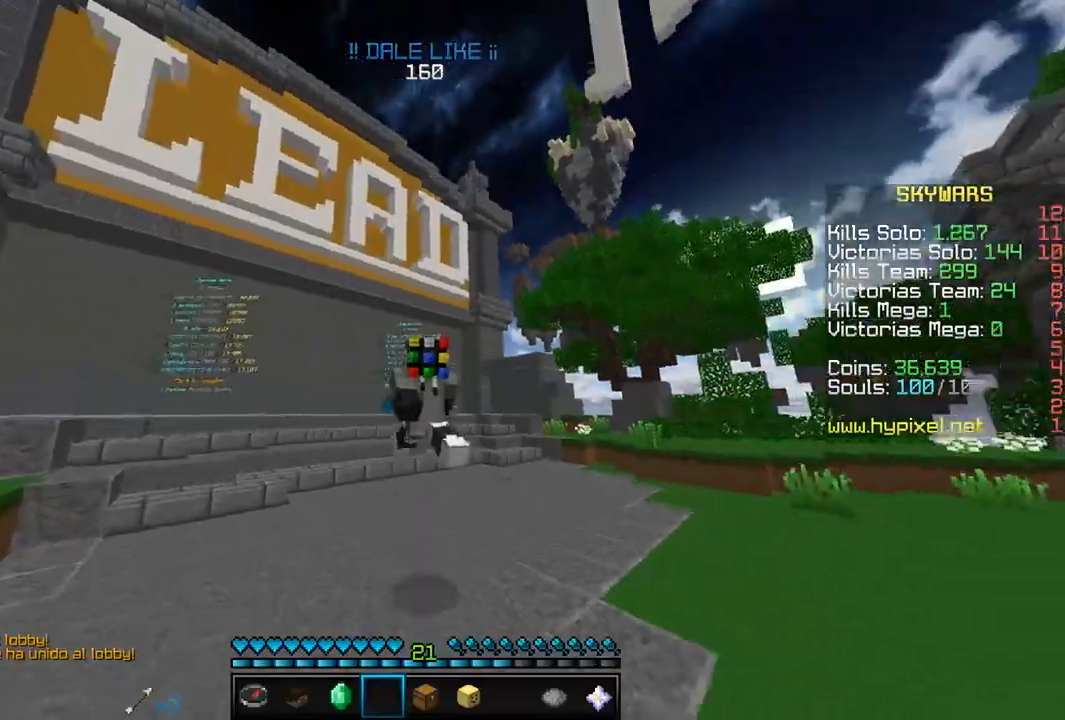
{"keys": ["w"], "mouse": [], "events": []}
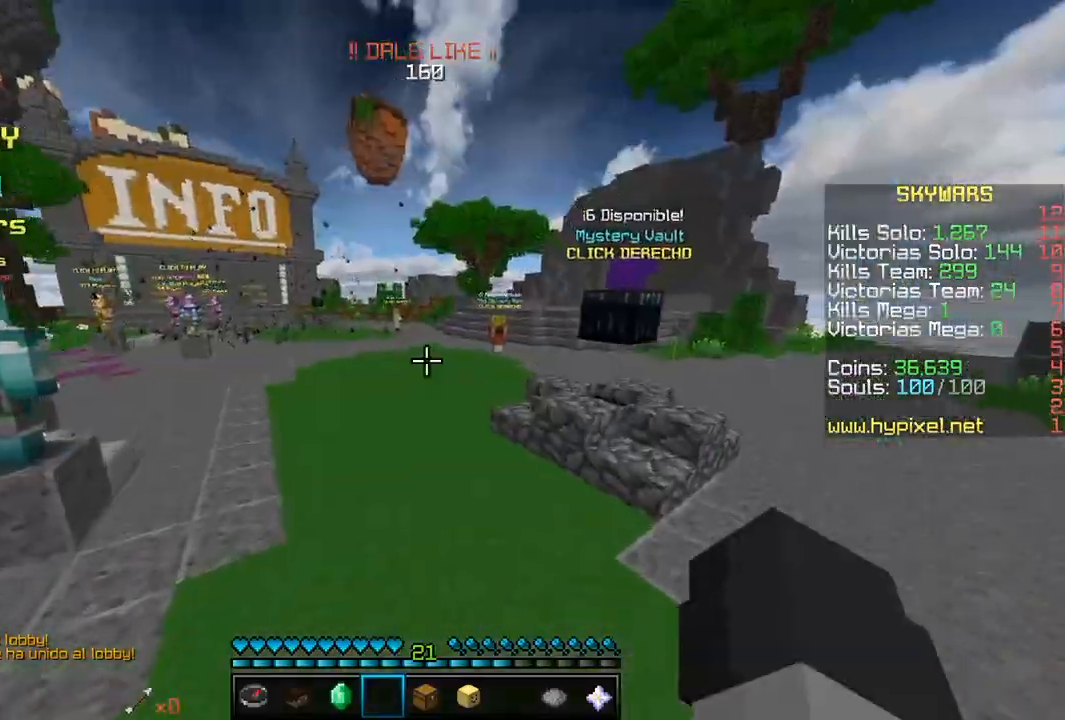
{"keys": ["w"], "mouse": [], "events": []}
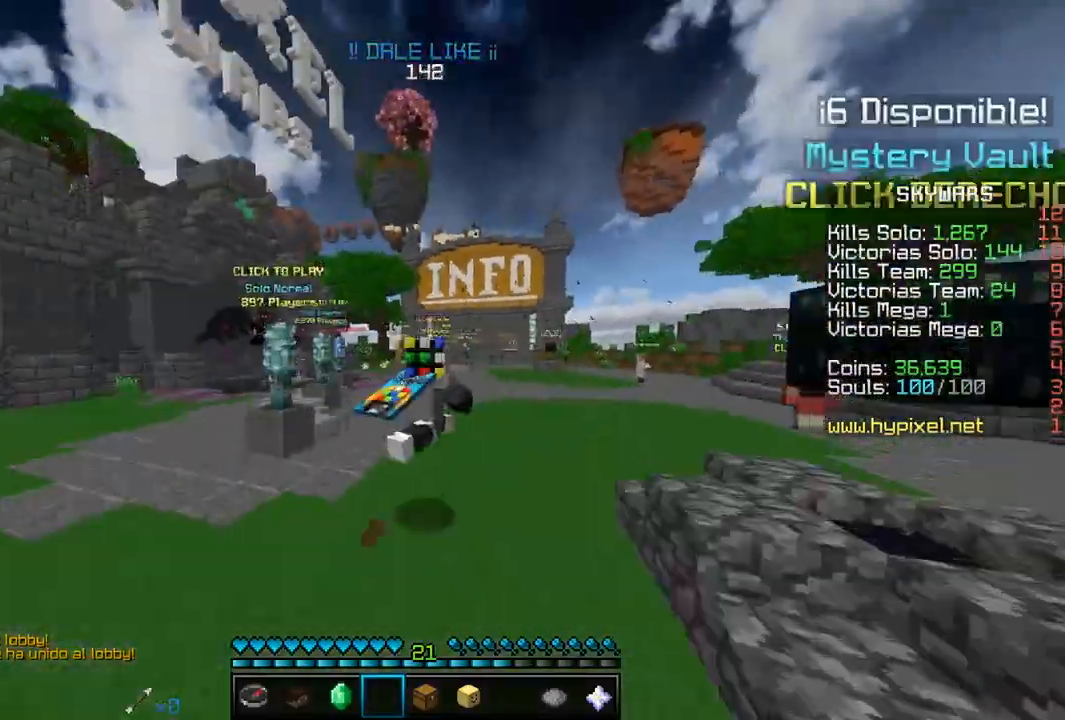
{"keys": ["w"], "mouse": [], "events": []}
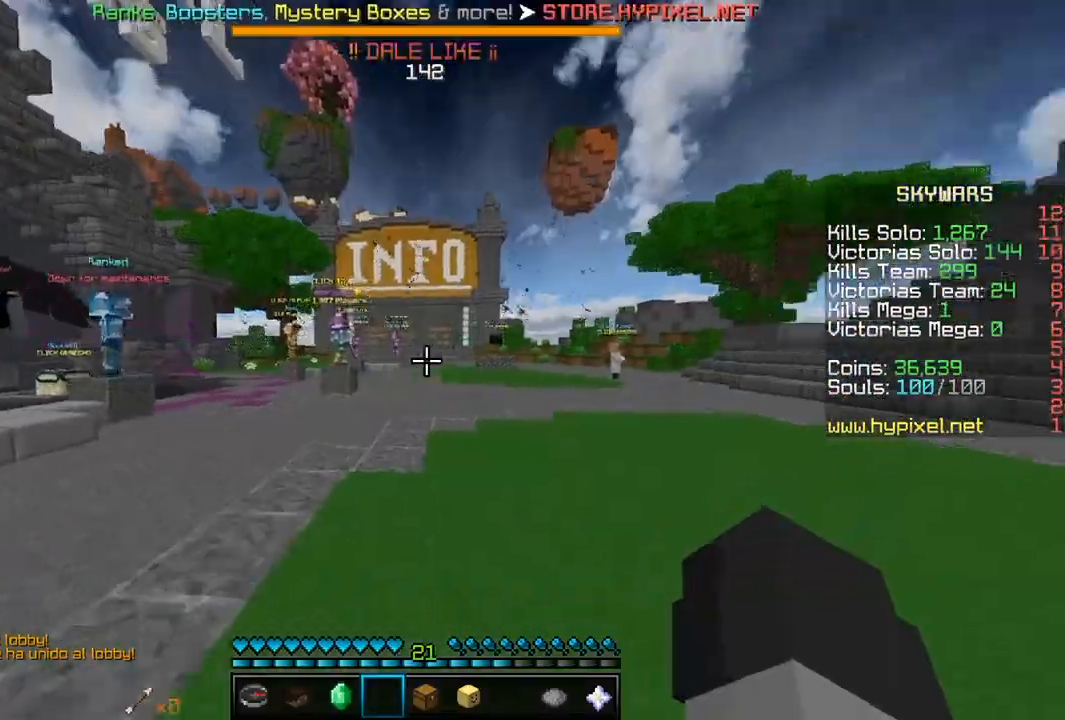
{"keys": [], "mouse": [], "events": [[33, "d", "down"], [250, "d", "up"], [250, "w", "up"]]}
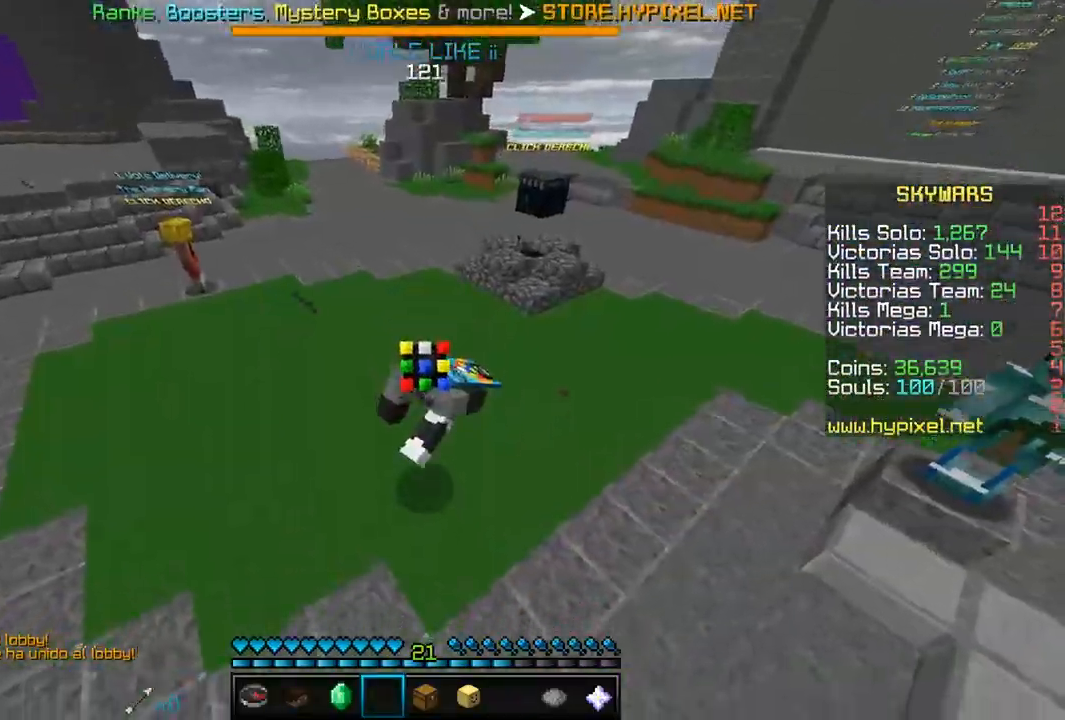
{"keys": [], "mouse": [], "events": []}
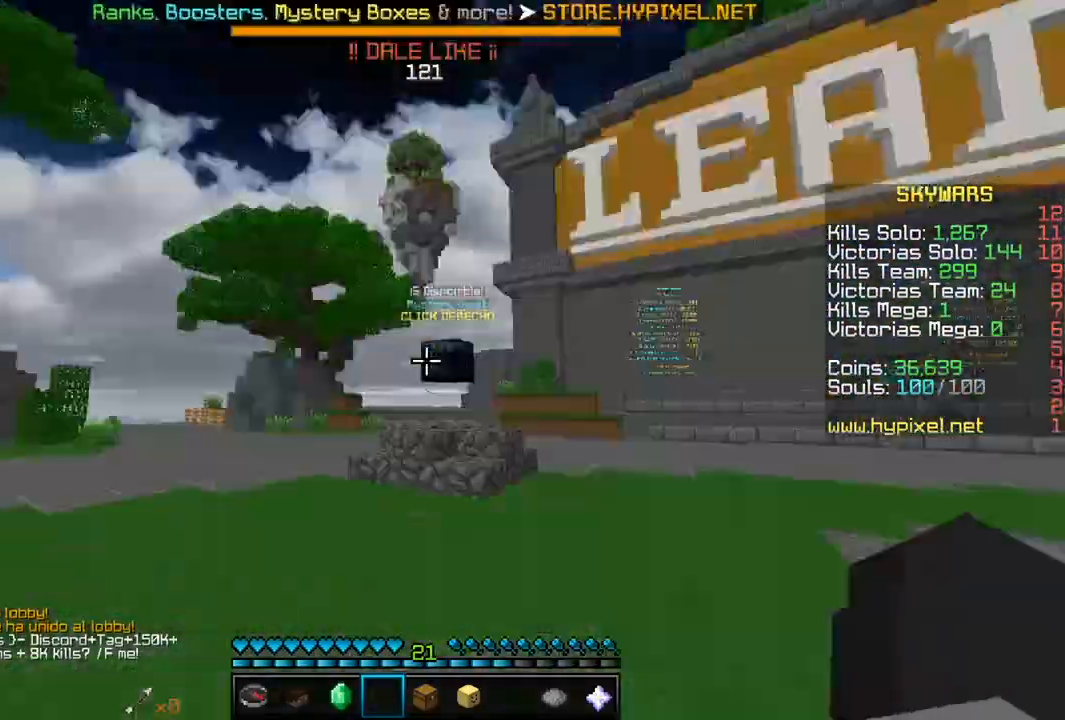
{"keys": ["d", "w"], "mouse": [], "events": [[83, "w", "down"], [433, "d", "down"]]}
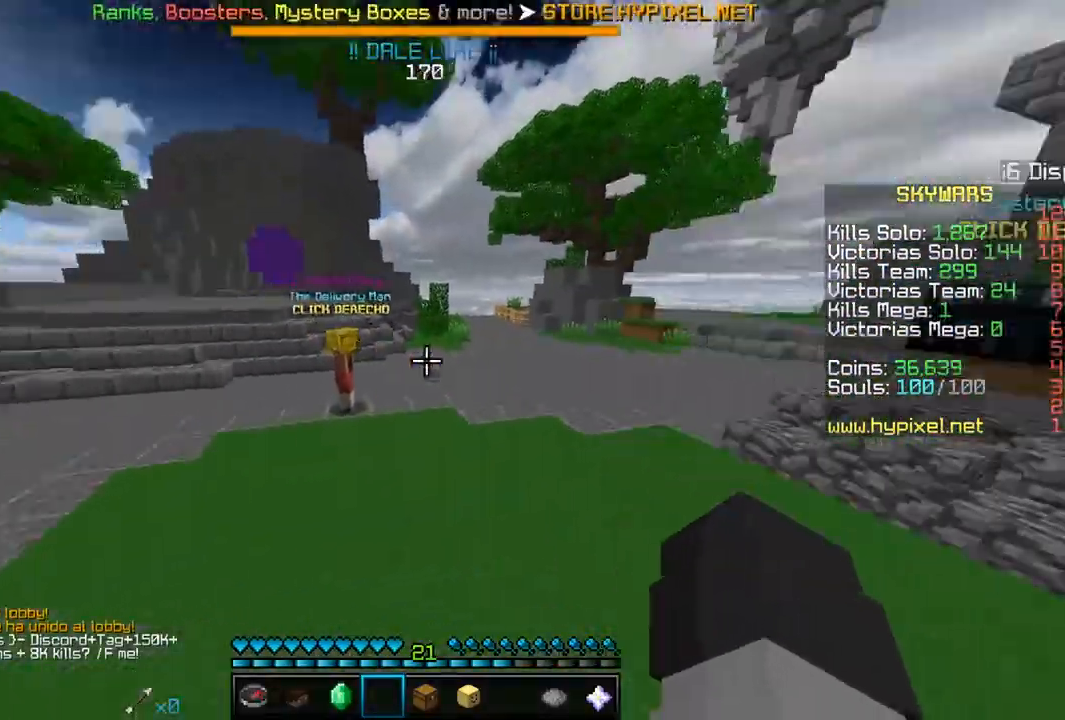
{"keys": ["d", "w"], "mouse": [], "events": []}
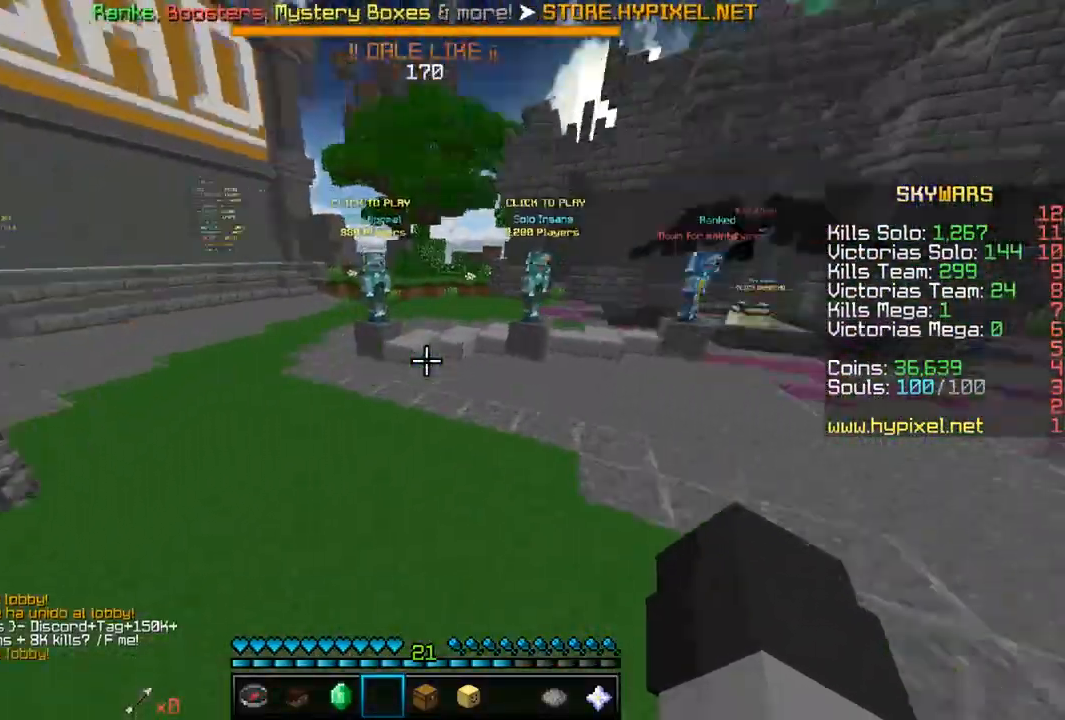
{"keys": ["d", "w"], "mouse": [], "events": []}
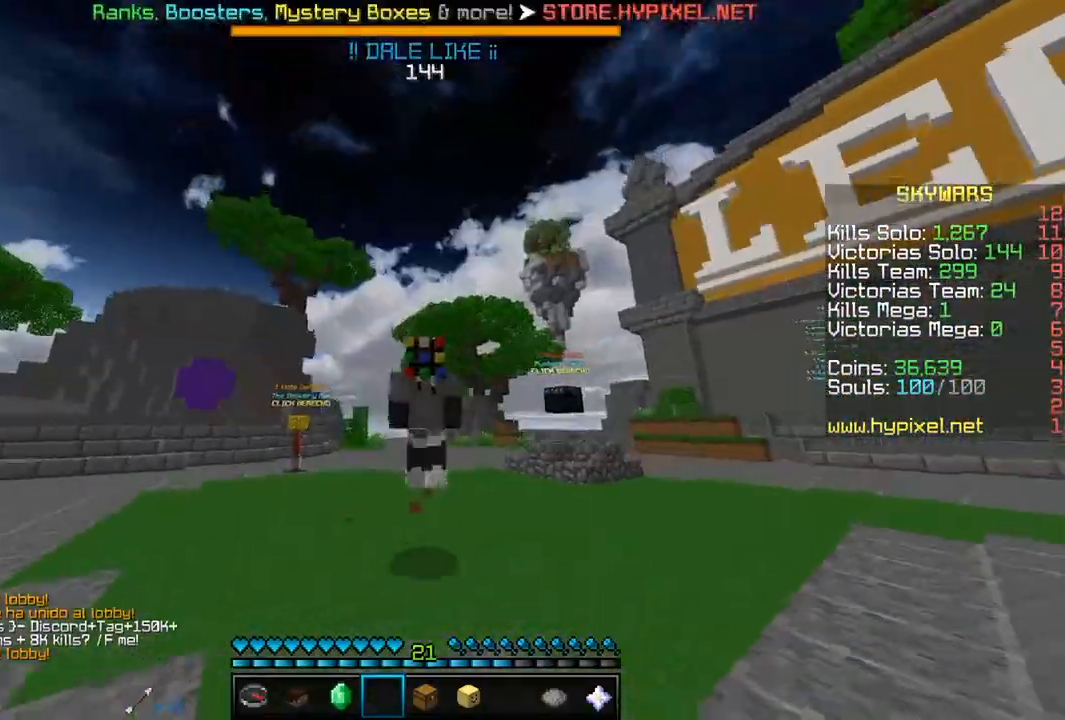
{"keys": ["d", "w"], "mouse": [], "events": [[50, "d", "up"], [250, "d", "down"]]}
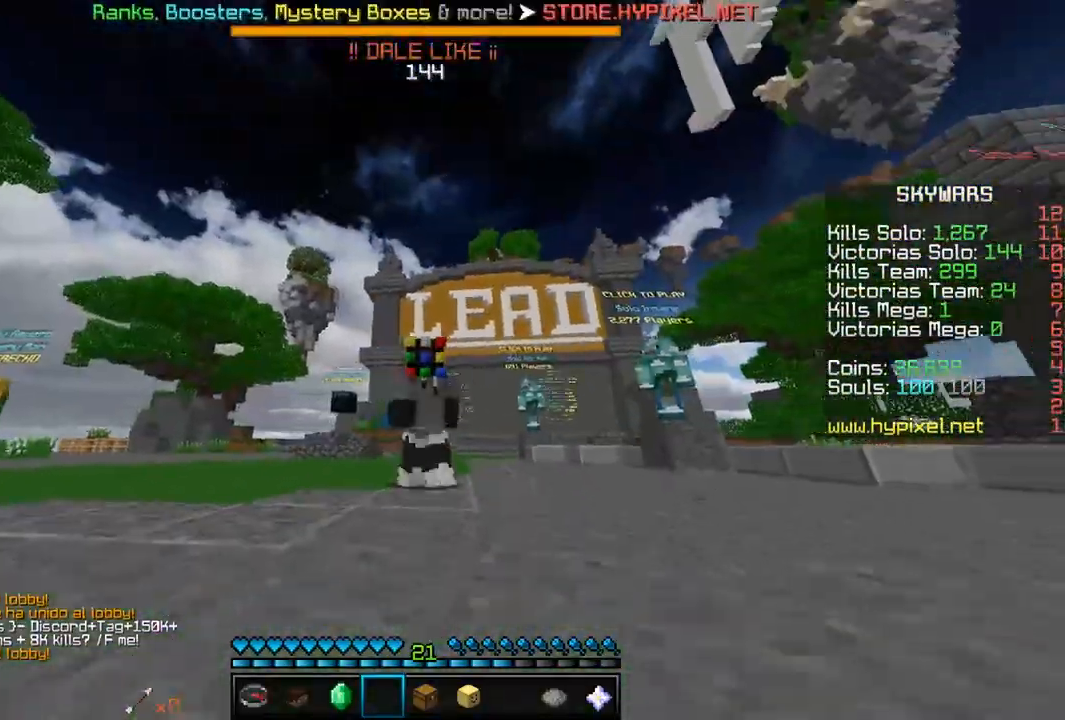
{"keys": ["d"], "mouse": [], "events": [[500, "w", "up"]]}
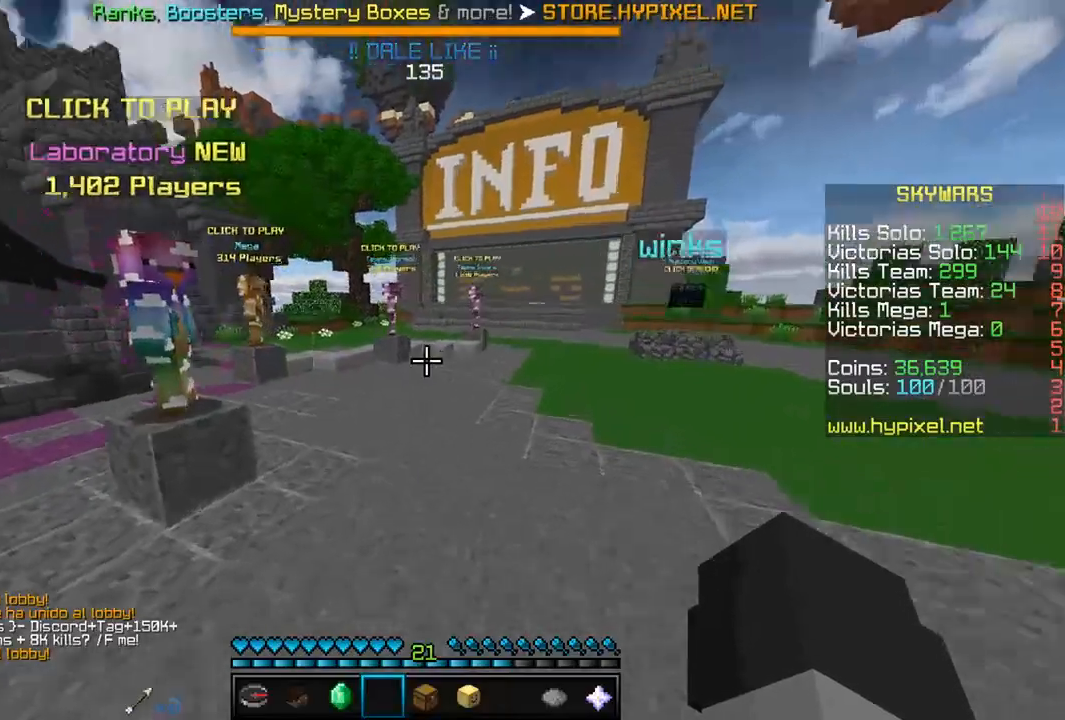
{"keys": [], "mouse": [], "events": [[50, "d", "up"]]}
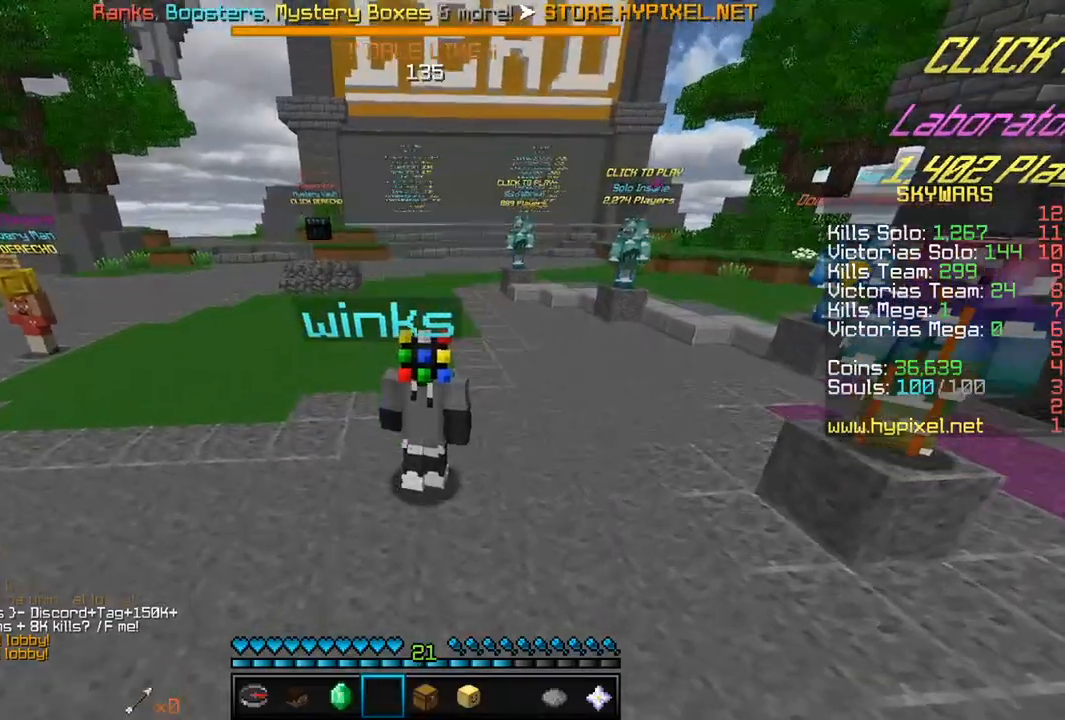
{"keys": [], "mouse": [], "events": []}
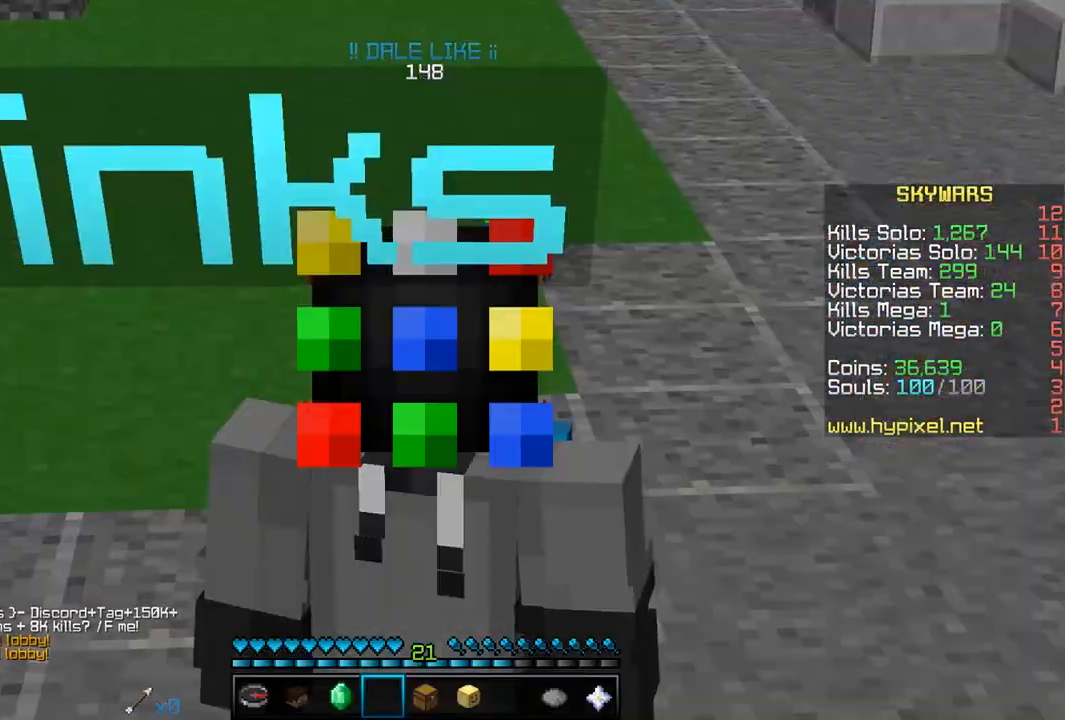
{"keys": [], "mouse": [], "events": []}
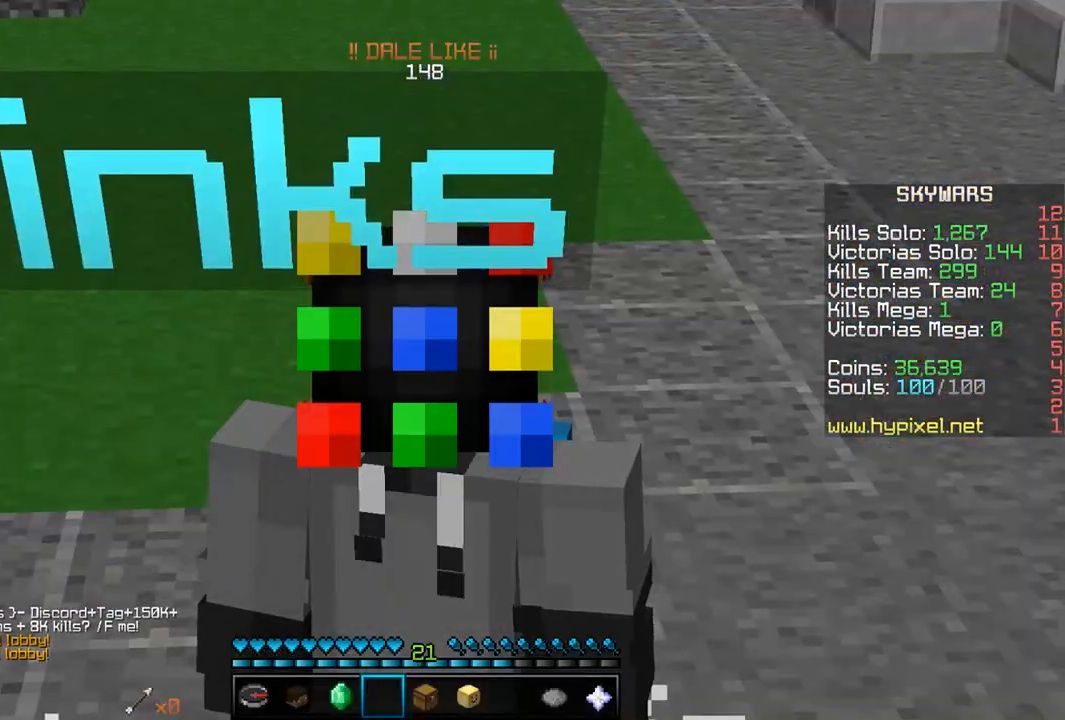
{"keys": [], "mouse": [], "events": [[50, "w", "down"], [400, "w", "up"]]}
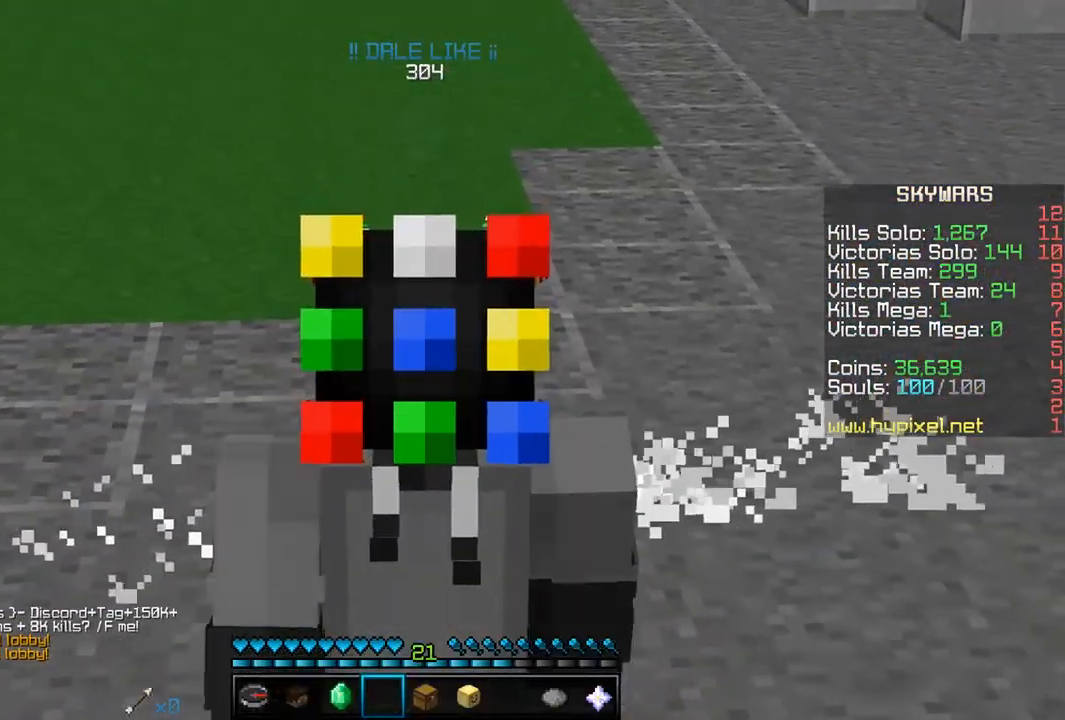
{"keys": [], "mouse": [], "events": []}
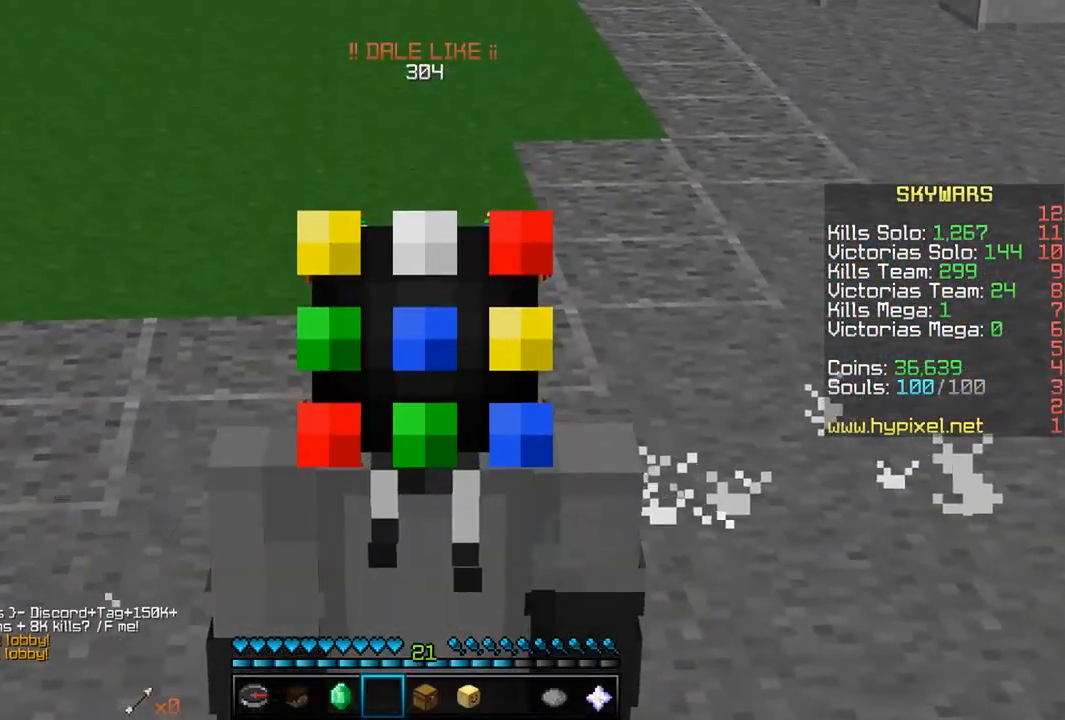
{"keys": ["w"], "mouse": [], "events": [[500, "w", "down"]]}
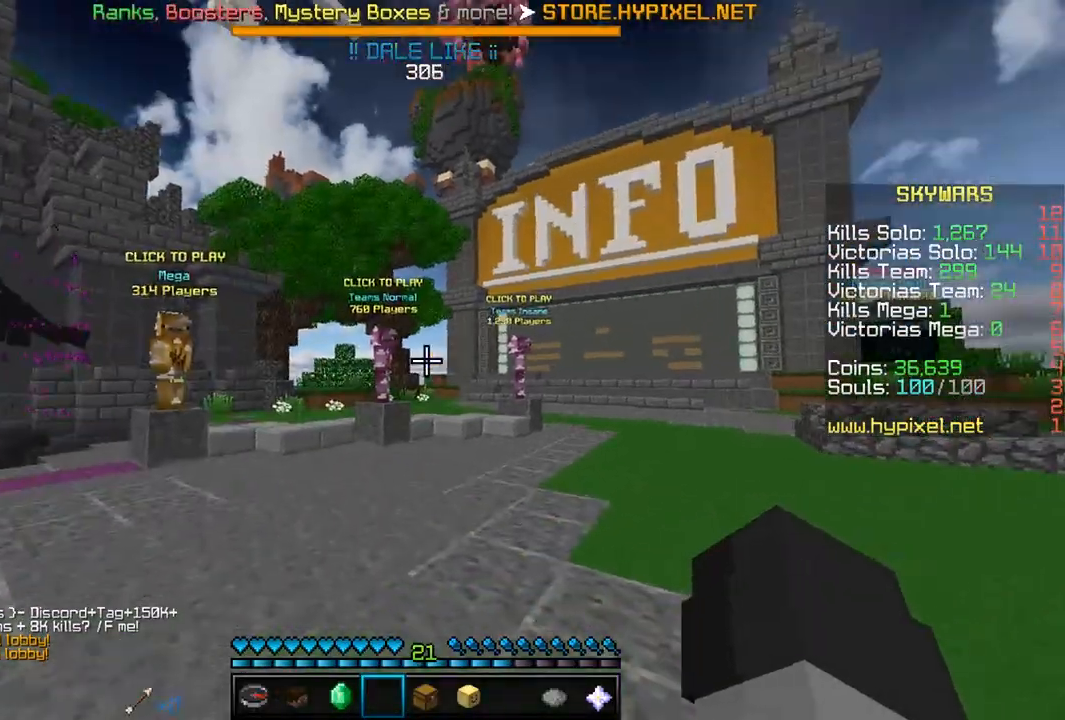
{"keys": ["w"], "mouse": [], "events": []}
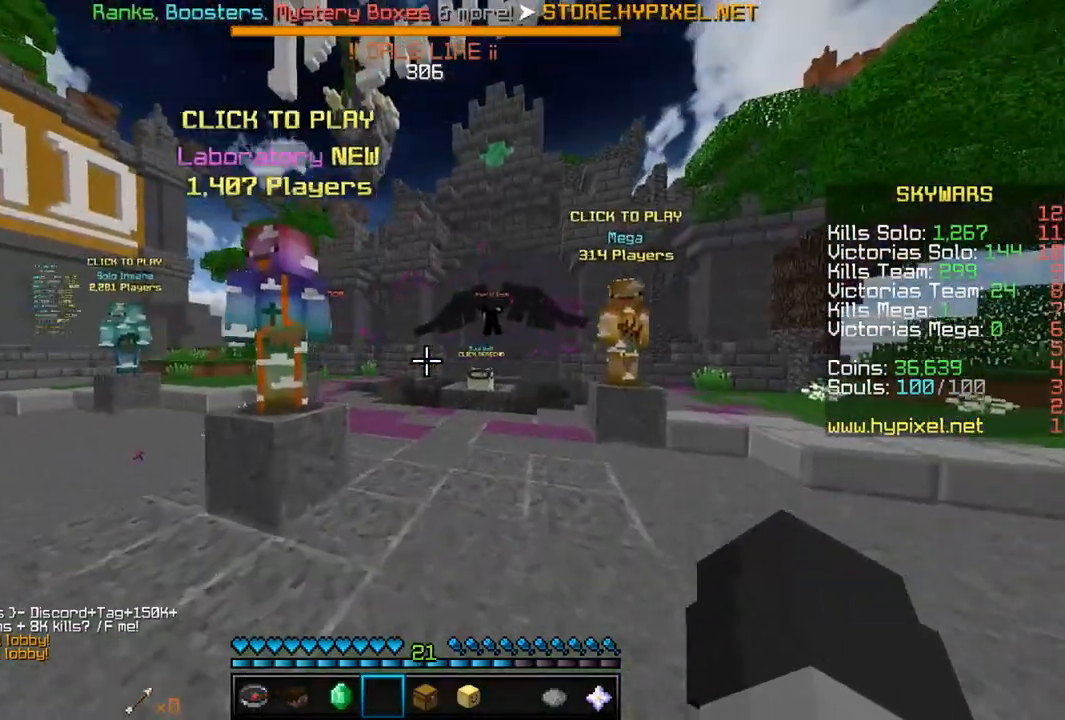
{"keys": [], "mouse": ["right"], "events": [[33, "a", "down"], [317, "mouse_right", "down"], [333, "a", "up"], [450, "w", "up"]]}